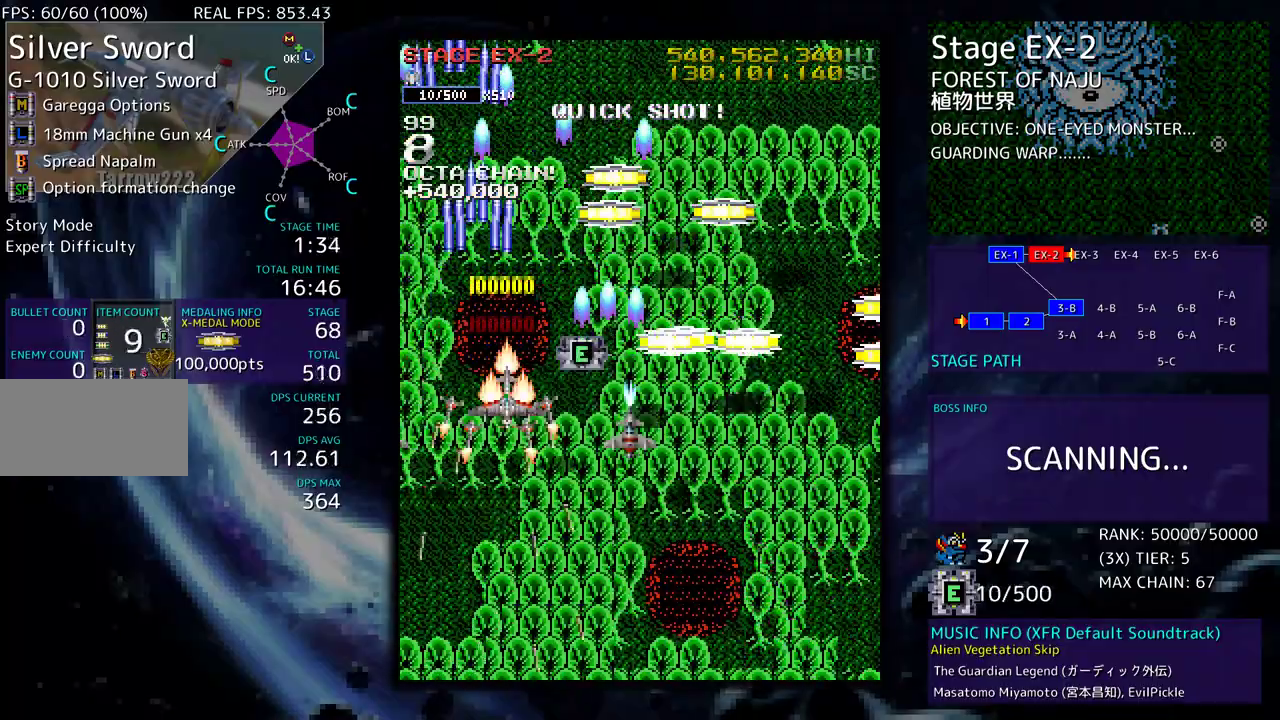
Gameplay with a controller (arcade stick); each line is a JSON object with the inputs held at the frame after it. "events" lists button and stick changes between this image and that frame as [ms after this image, input, new state], when the widget could be followed in between. Not read: L3 R3 other_buttons.
{"buttons": ["DPAD_DOWN", "DPAD_RIGHT"], "events": [[117, "DPAD_DOWN", "up"], [133, "DPAD_UP", "down"], [167, "DPAD_RIGHT", "up"], [300, "DPAD_RIGHT", "down"], [317, "DPAD_DOWN", "down"], [317, "DPAD_UP", "up"]]}
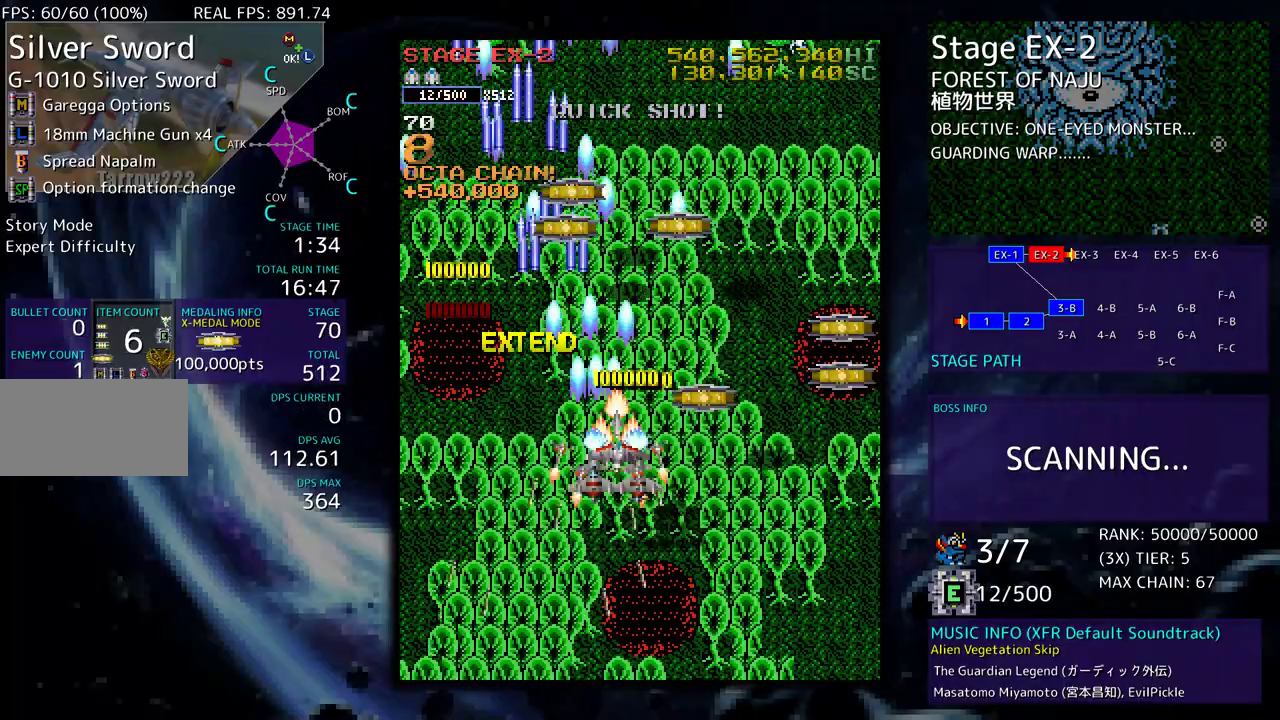
{"buttons": ["DPAD_UP", "DPAD_RIGHT"], "events": [[233, "DPAD_DOWN", "up"], [267, "DPAD_UP", "down"]]}
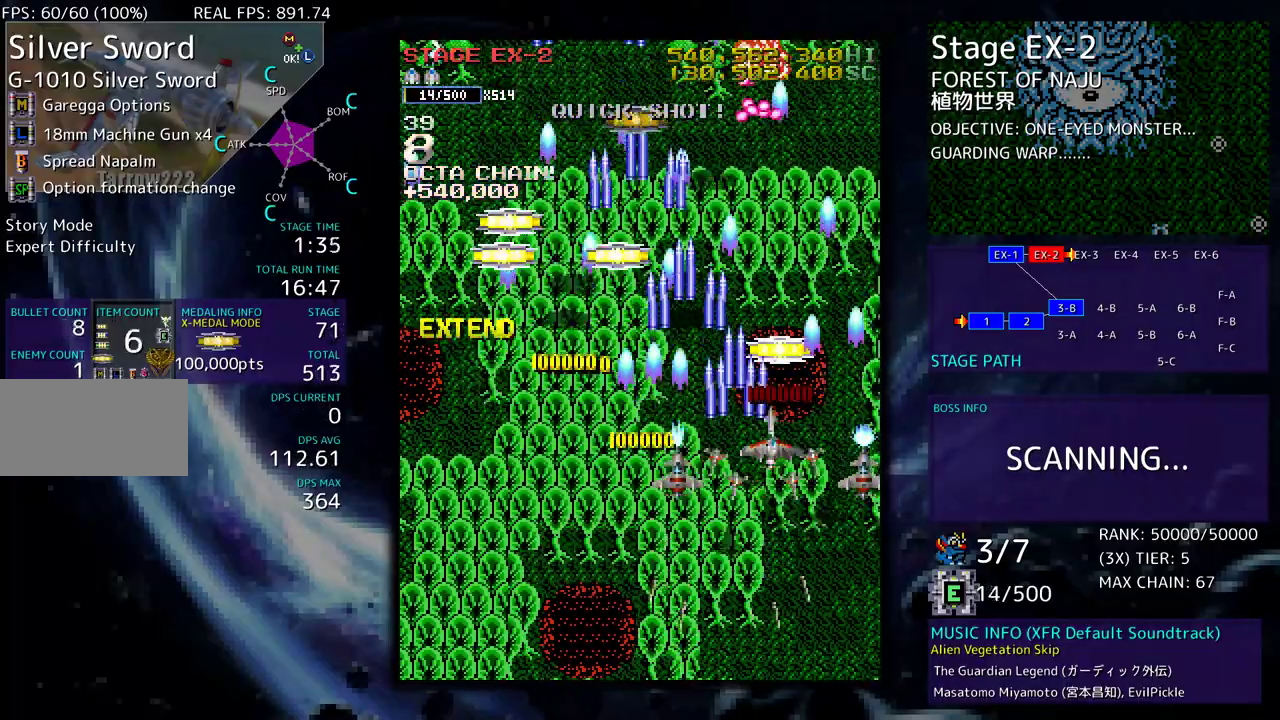
{"buttons": ["DPAD_UP", "DPAD_LEFT"], "events": [[133, "DPAD_RIGHT", "up"], [167, "DPAD_LEFT", "down"], [233, "DPAD_DOWN", "down"], [233, "DPAD_UP", "up"], [300, "DPAD_LEFT", "up"], [400, "DPAD_LEFT", "down"], [450, "DPAD_DOWN", "up"], [467, "DPAD_UP", "down"]]}
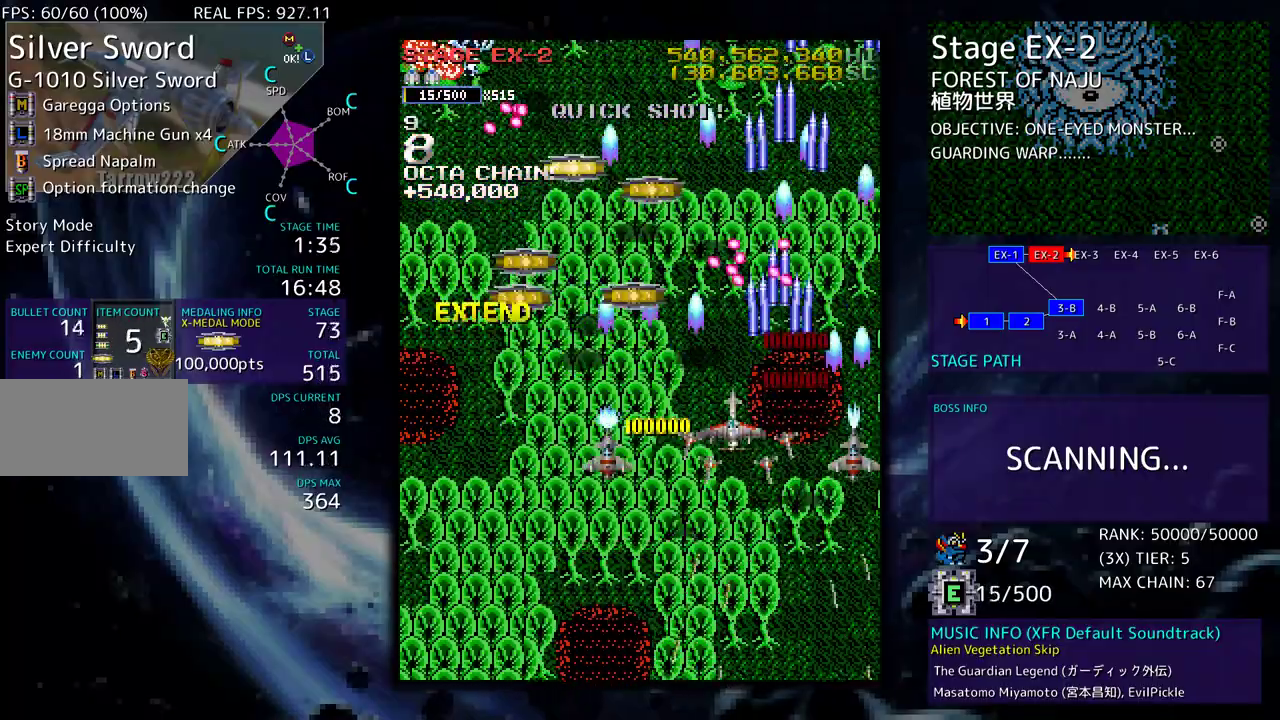
{"buttons": ["DPAD_DOWN"], "events": [[400, "DPAD_UP", "up"], [417, "DPAD_DOWN", "down"], [450, "DPAD_LEFT", "up"]]}
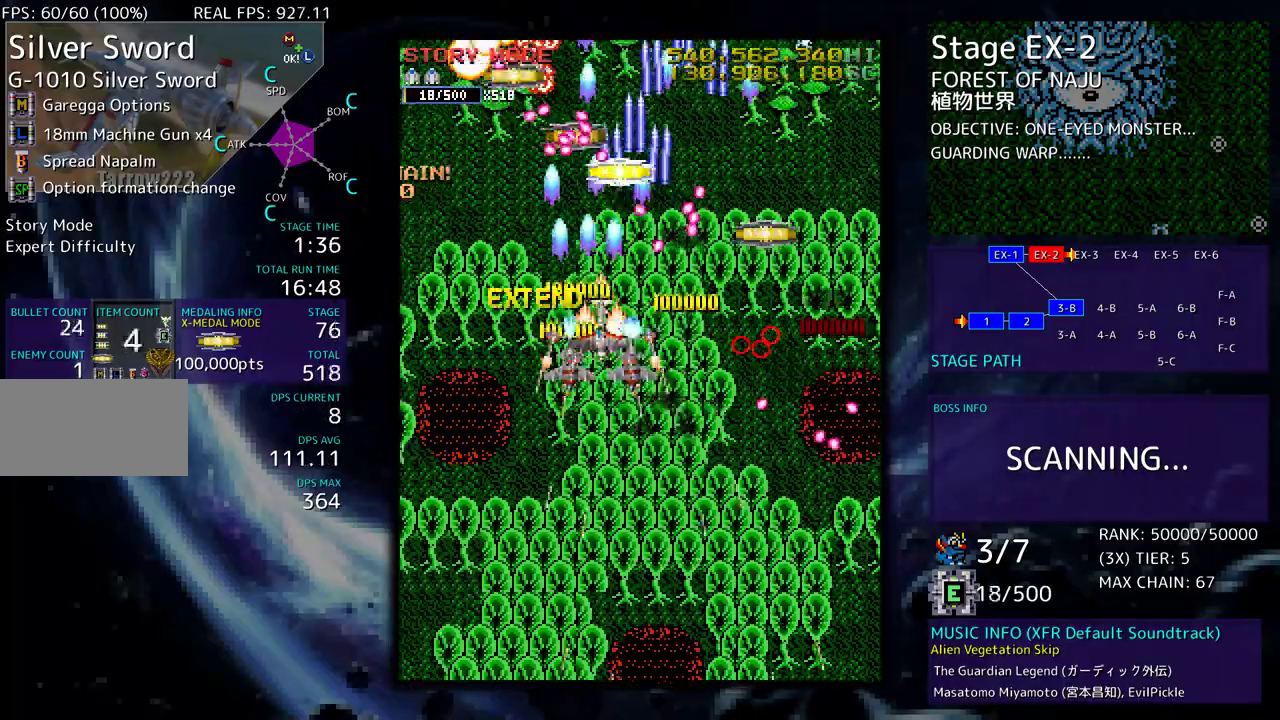
{"buttons": ["DPAD_UP", "DPAD_LEFT"], "events": [[33, "DPAD_DOWN", "up"], [83, "DPAD_DOWN", "down"], [83, "DPAD_LEFT", "down"], [100, "DPAD_DOWN", "up"], [233, "DPAD_UP", "down"]]}
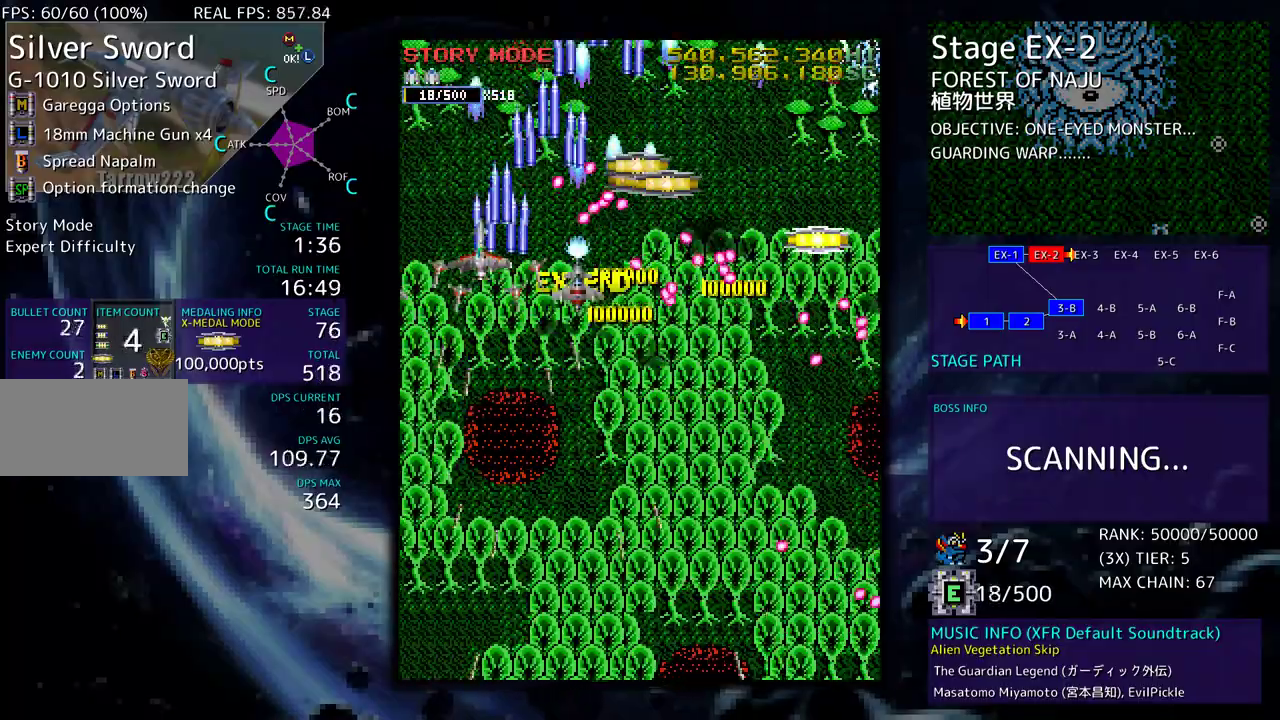
{"buttons": ["DPAD_RIGHT"], "events": [[33, "DPAD_UP", "up"], [67, "DPAD_DOWN", "down"], [100, "DPAD_LEFT", "up"], [167, "DPAD_DOWN", "up"], [267, "DPAD_DOWN", "down"], [333, "DPAD_DOWN", "up"], [433, "DPAD_DOWN", "down"], [433, "DPAD_RIGHT", "down"], [500, "DPAD_DOWN", "up"]]}
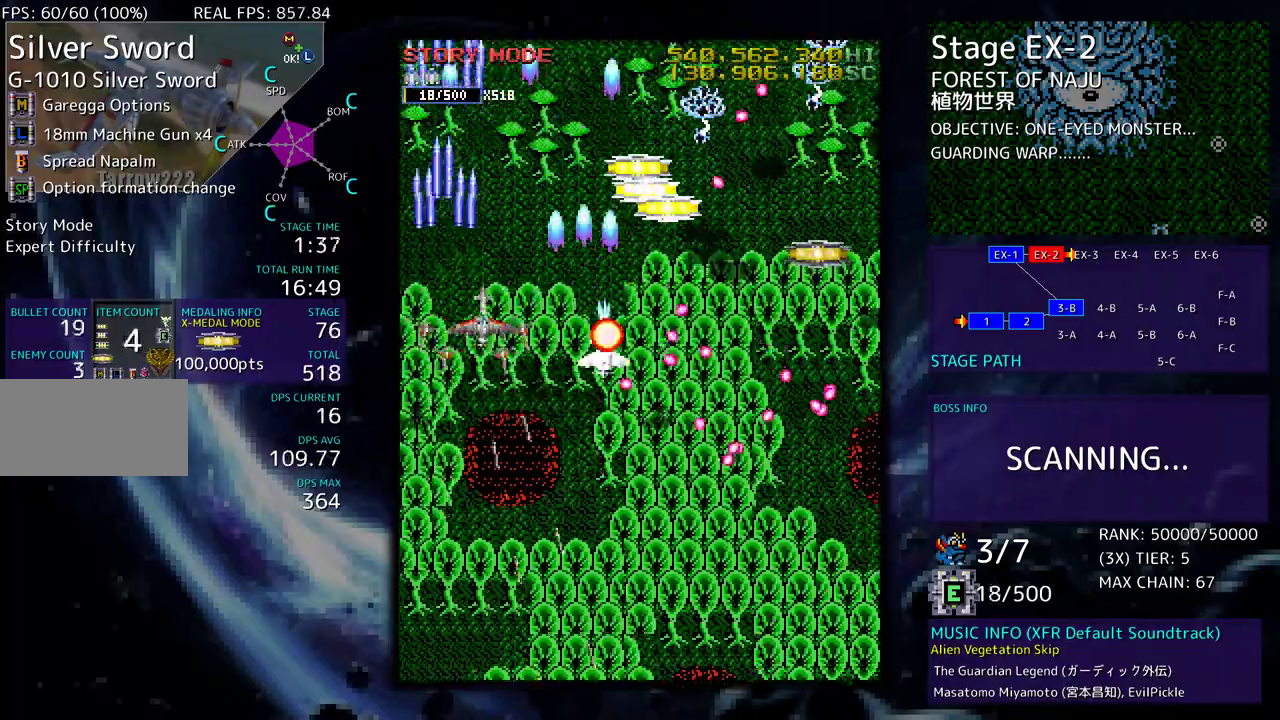
{"buttons": ["DPAD_DOWN"], "events": [[17, "DPAD_RIGHT", "up"], [100, "DPAD_DOWN", "down"], [100, "DPAD_RIGHT", "down"], [183, "DPAD_DOWN", "up"], [183, "DPAD_RIGHT", "up"], [267, "DPAD_DOWN", "down"], [267, "DPAD_RIGHT", "down"], [350, "DPAD_DOWN", "up"], [350, "DPAD_RIGHT", "up"], [450, "DPAD_DOWN", "down"], [450, "DPAD_RIGHT", "down"], [500, "DPAD_RIGHT", "up"]]}
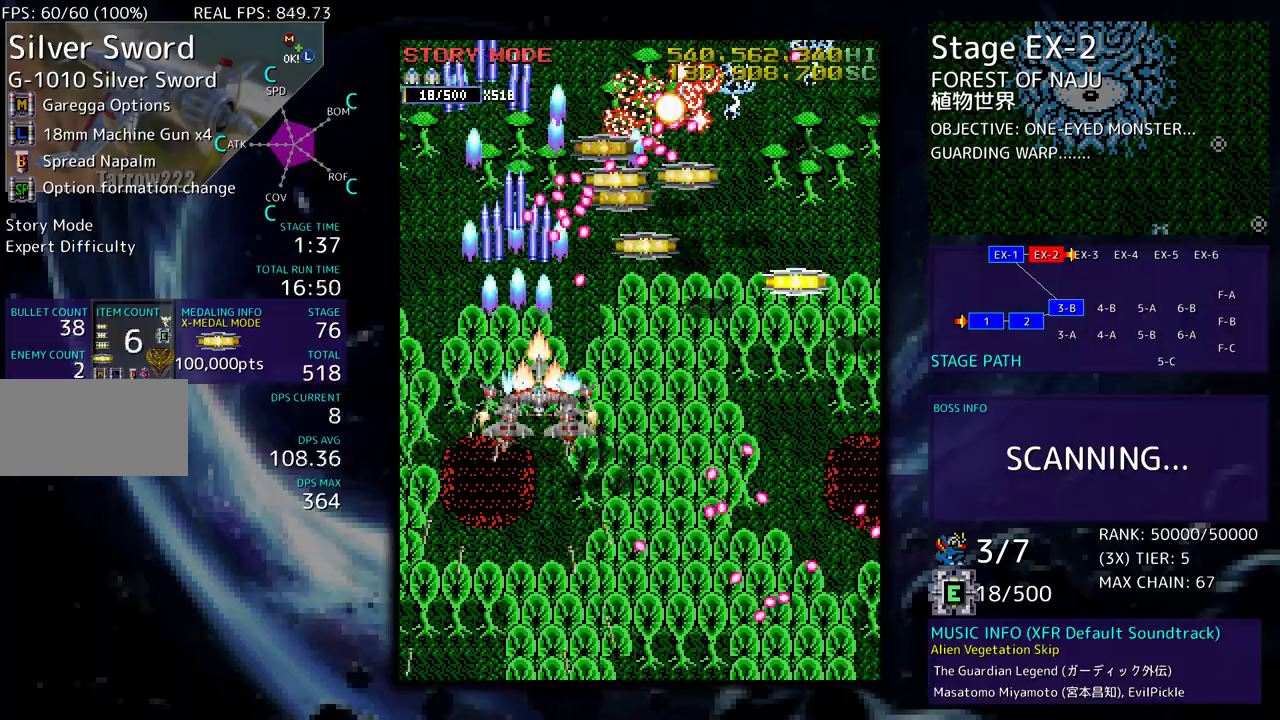
{"buttons": [], "events": [[33, "DPAD_DOWN", "up"], [67, "DPAD_DOWN", "down"], [83, "DPAD_RIGHT", "down"], [133, "DPAD_RIGHT", "up"], [150, "DPAD_DOWN", "up"], [250, "DPAD_DOWN", "down"], [250, "DPAD_RIGHT", "down"], [300, "DPAD_RIGHT", "up"], [317, "DPAD_DOWN", "up"], [383, "DPAD_DOWN", "down"], [383, "DPAD_RIGHT", "down"], [467, "DPAD_DOWN", "up"], [467, "DPAD_RIGHT", "up"]]}
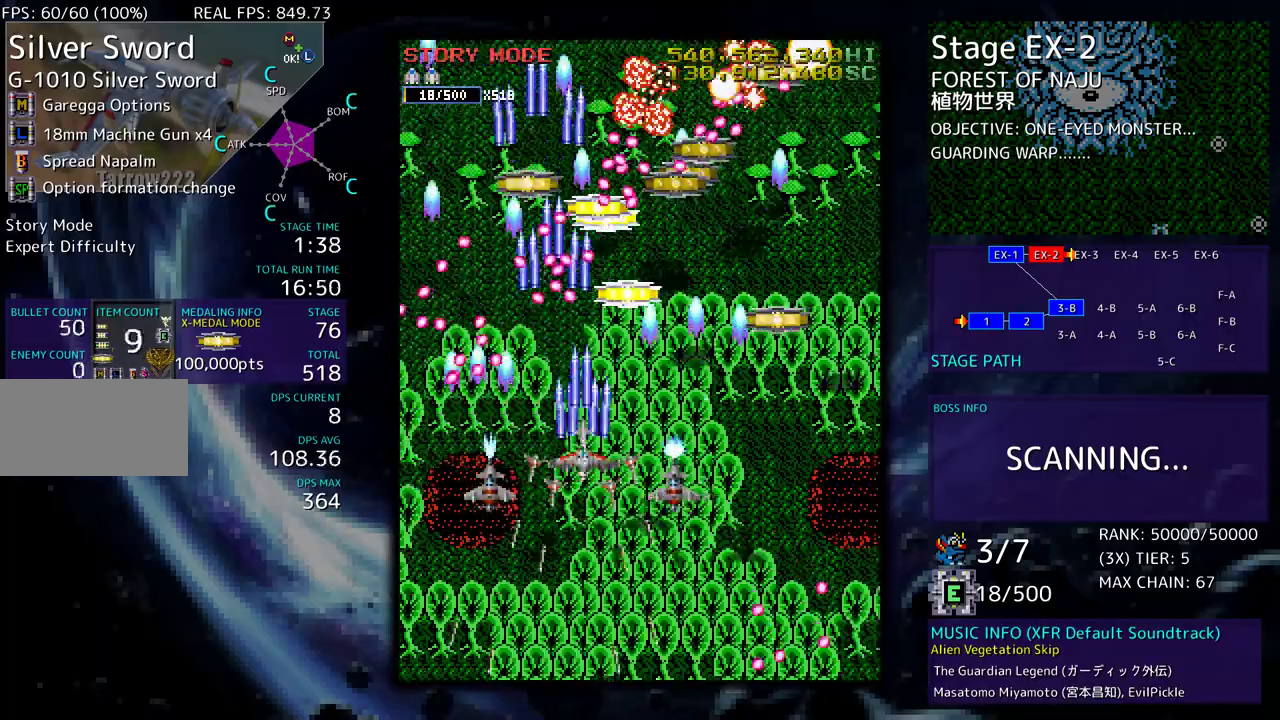
{"buttons": ["DPAD_UP"], "events": [[33, "DPAD_DOWN", "down"], [33, "DPAD_RIGHT", "down"], [133, "DPAD_DOWN", "up"], [133, "DPAD_RIGHT", "up"], [200, "DPAD_DOWN", "down"], [200, "DPAD_RIGHT", "down"], [250, "DPAD_DOWN", "up"], [250, "DPAD_RIGHT", "up"], [333, "DPAD_DOWN", "down"], [333, "DPAD_RIGHT", "down"], [433, "DPAD_DOWN", "up"], [483, "DPAD_RIGHT", "up"], [483, "DPAD_UP", "down"]]}
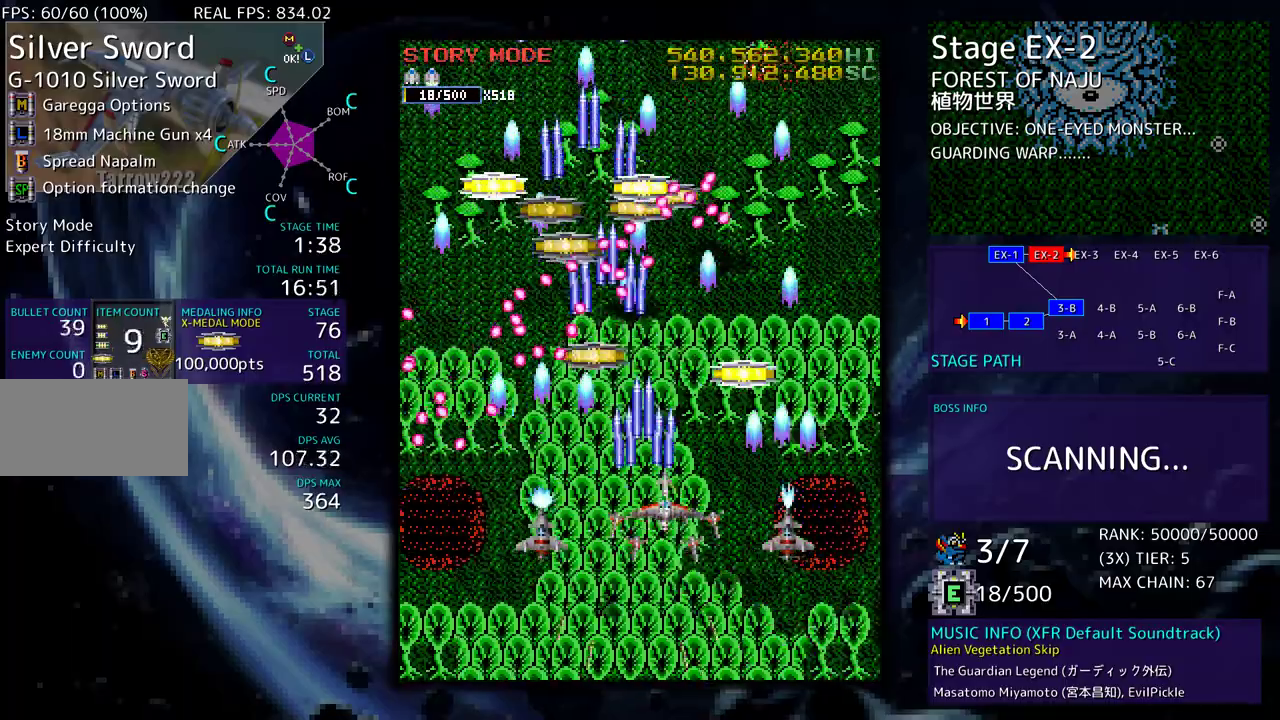
{"buttons": ["DPAD_DOWN", "DPAD_RIGHT"], "events": [[50, "DPAD_RIGHT", "down"], [167, "DPAD_RIGHT", "up"], [183, "DPAD_LEFT", "down"], [283, "DPAD_DOWN", "down"], [283, "DPAD_LEFT", "up"], [283, "DPAD_RIGHT", "down"], [283, "DPAD_UP", "up"]]}
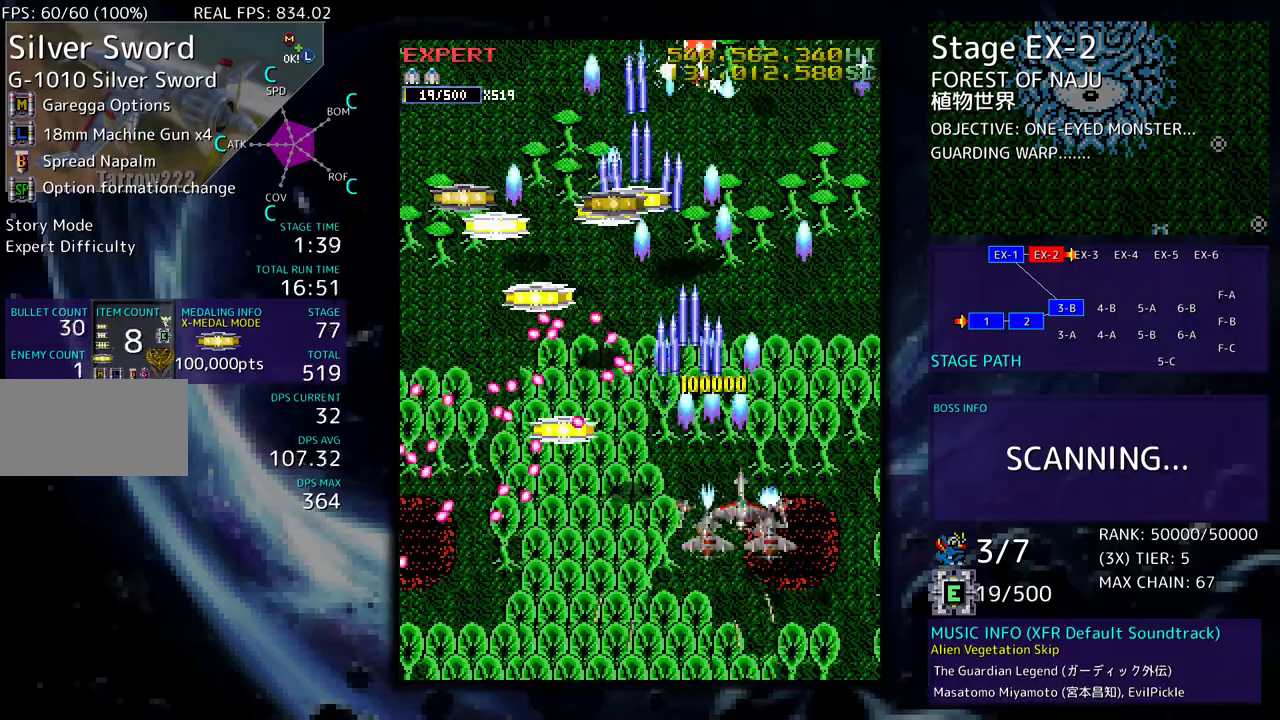
{"buttons": [], "events": [[17, "DPAD_DOWN", "up"], [33, "DPAD_UP", "down"], [133, "DPAD_RIGHT", "up"], [183, "DPAD_LEFT", "down"], [250, "DPAD_UP", "up"], [283, "DPAD_DOWN", "down"], [317, "DPAD_LEFT", "up"], [433, "DPAD_DOWN", "up"]]}
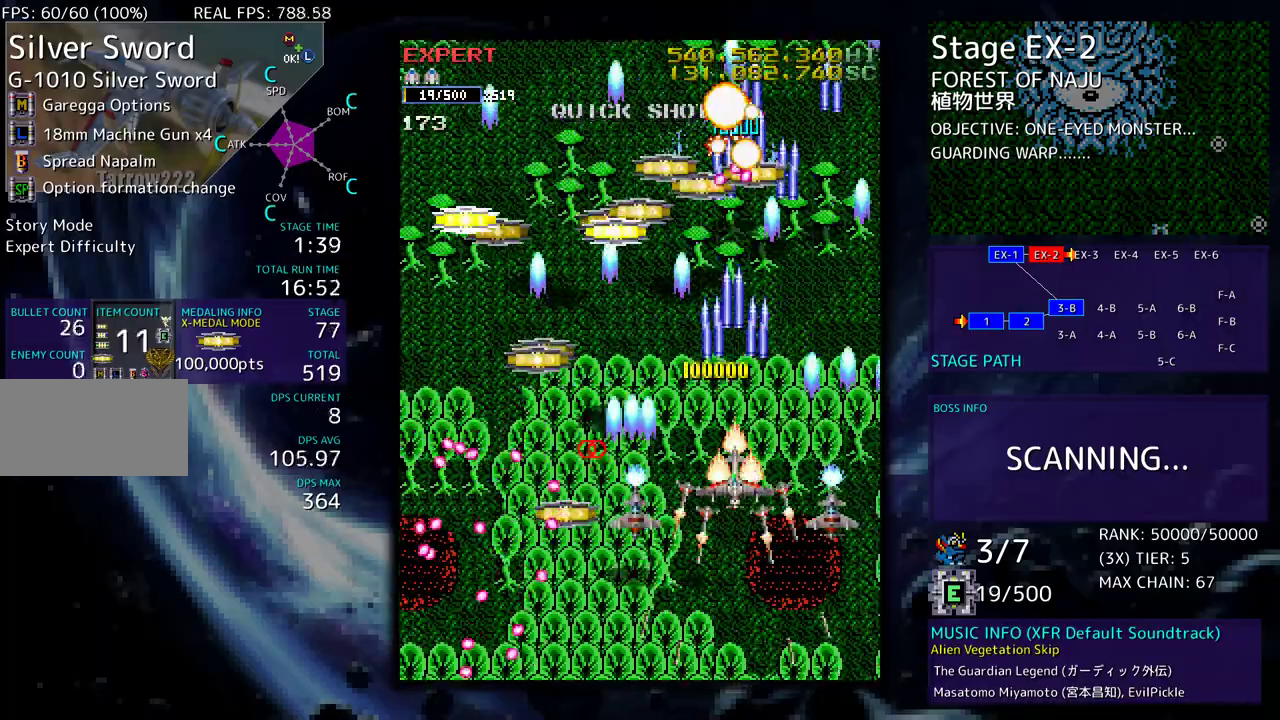
{"buttons": ["DPAD_UP", "DPAD_LEFT"], "events": [[17, "DPAD_DOWN", "down"], [150, "DPAD_DOWN", "up"], [167, "DPAD_LEFT", "down"], [200, "DPAD_DOWN", "down"], [483, "DPAD_DOWN", "up"], [500, "DPAD_UP", "down"]]}
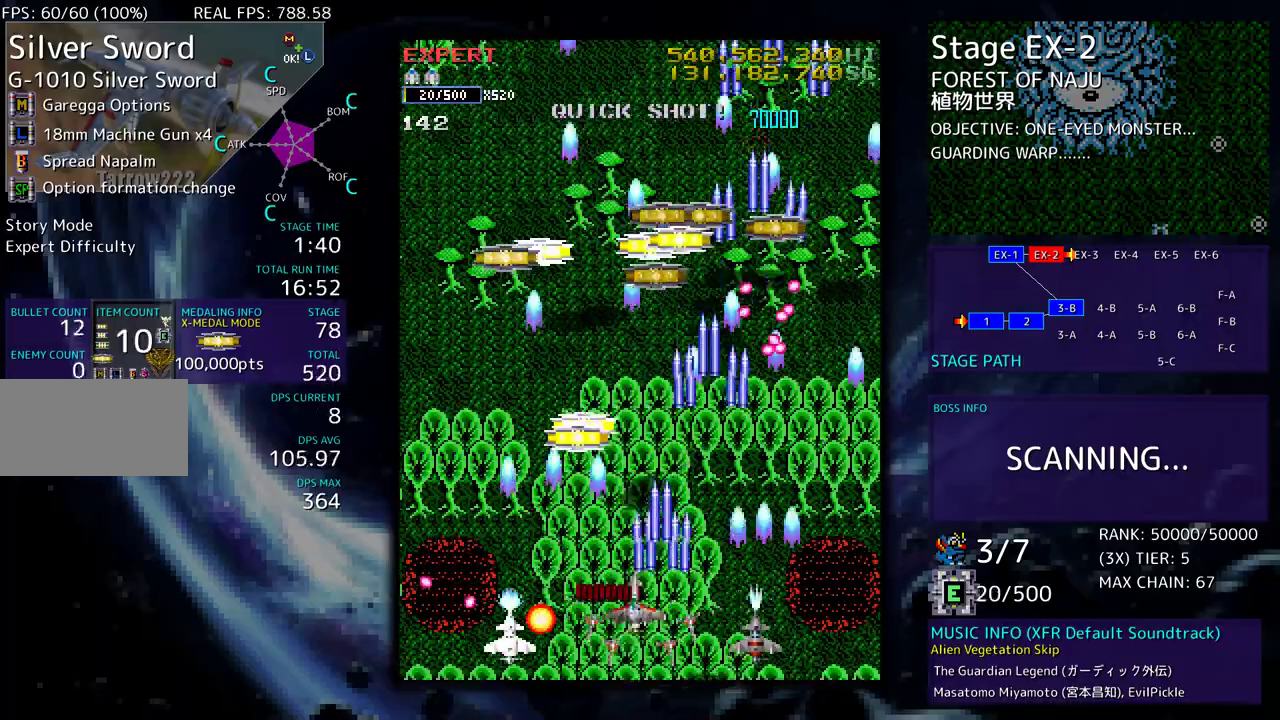
{"buttons": ["DPAD_UP", "DPAD_LEFT"], "events": [[100, "DPAD_LEFT", "up"], [450, "DPAD_LEFT", "down"]]}
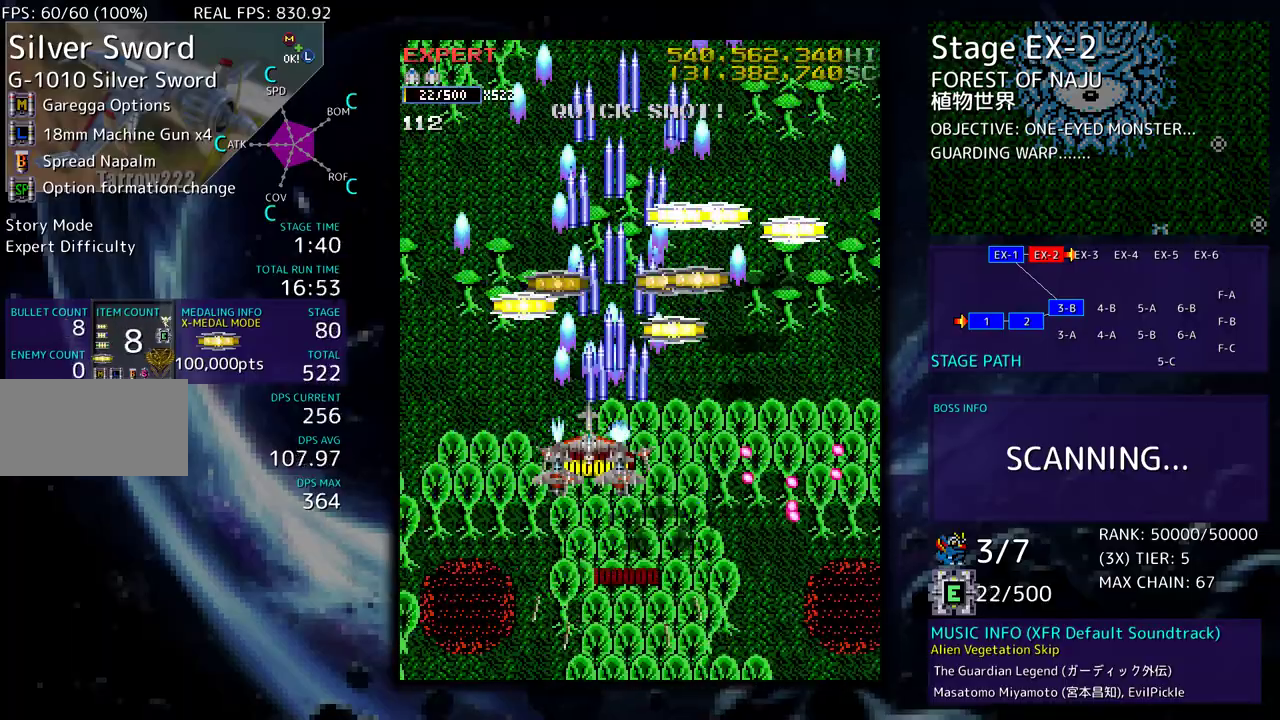
{"buttons": ["DPAD_UP", "DPAD_RIGHT"], "events": [[217, "DPAD_LEFT", "up"], [250, "DPAD_RIGHT", "down"], [333, "DPAD_DOWN", "down"], [333, "DPAD_UP", "up"], [483, "DPAD_DOWN", "up"], [500, "DPAD_UP", "down"]]}
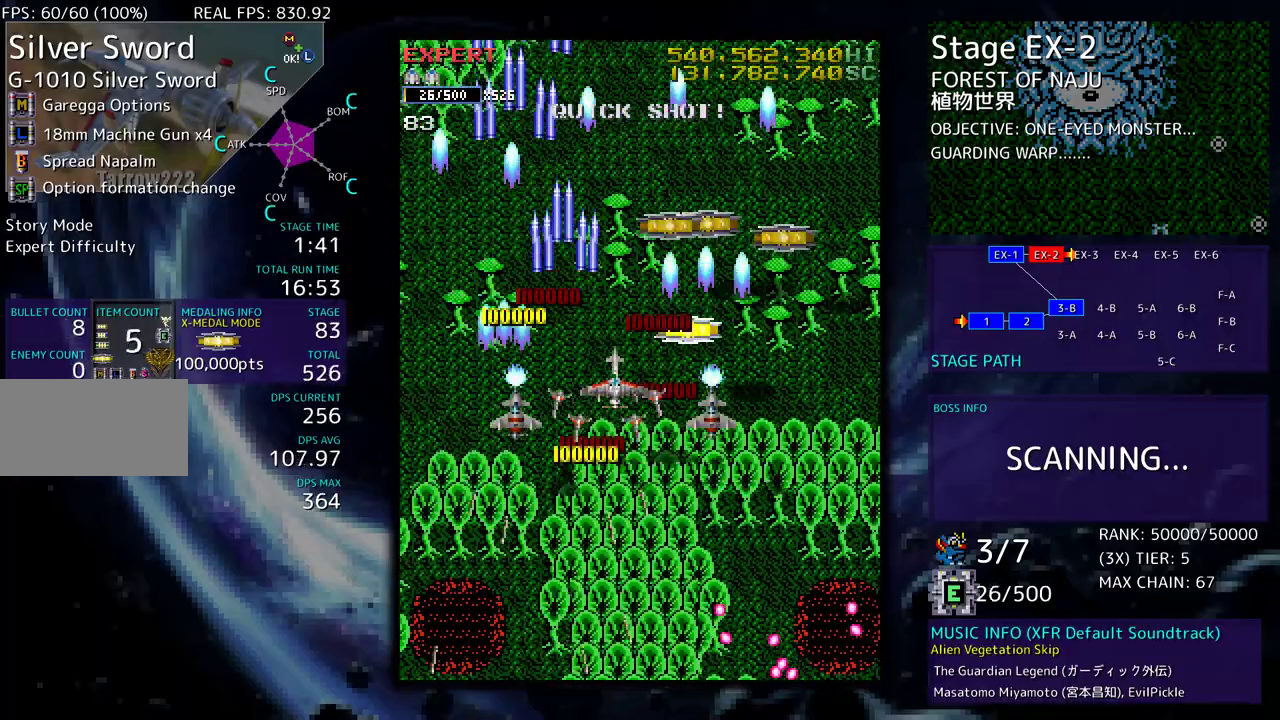
{"buttons": ["DPAD_DOWN", "DPAD_LEFT"], "events": [[167, "DPAD_RIGHT", "up"], [267, "DPAD_RIGHT", "down"], [383, "DPAD_RIGHT", "up"], [400, "DPAD_LEFT", "down"], [450, "DPAD_UP", "up"], [483, "DPAD_DOWN", "down"]]}
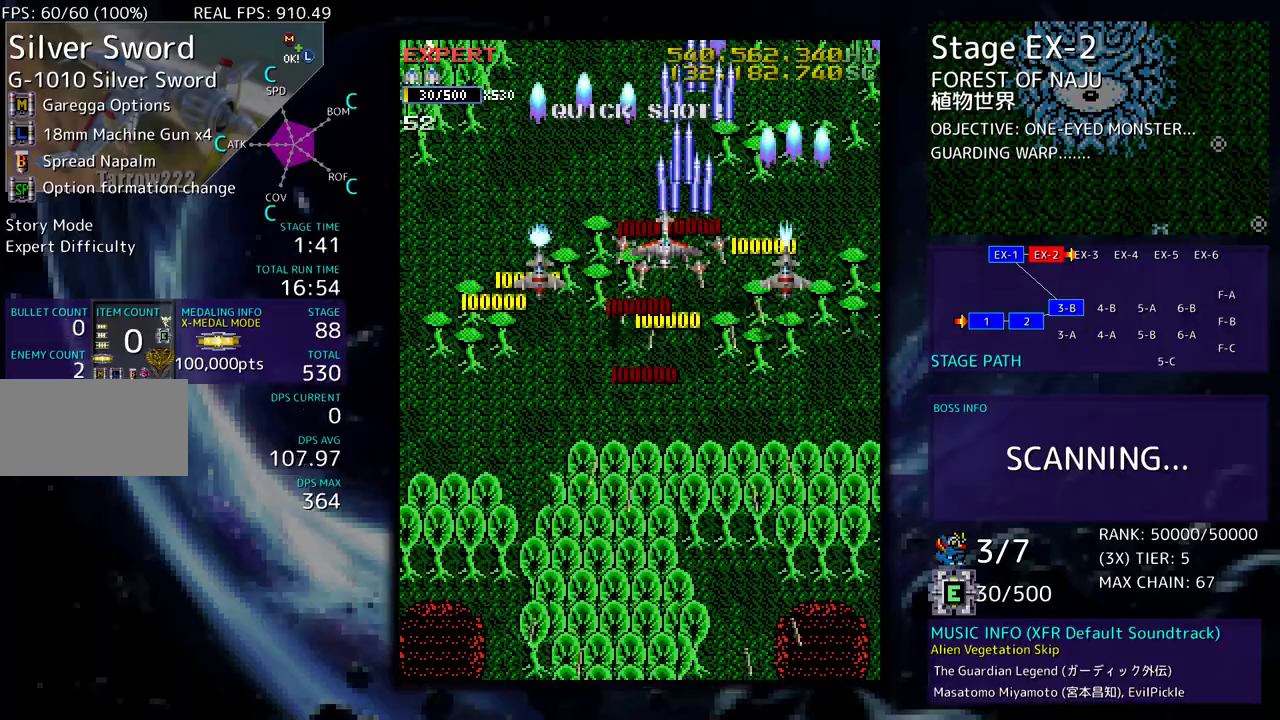
{"buttons": [], "events": [[417, "DPAD_LEFT", "up"], [433, "DPAD_DOWN", "up"]]}
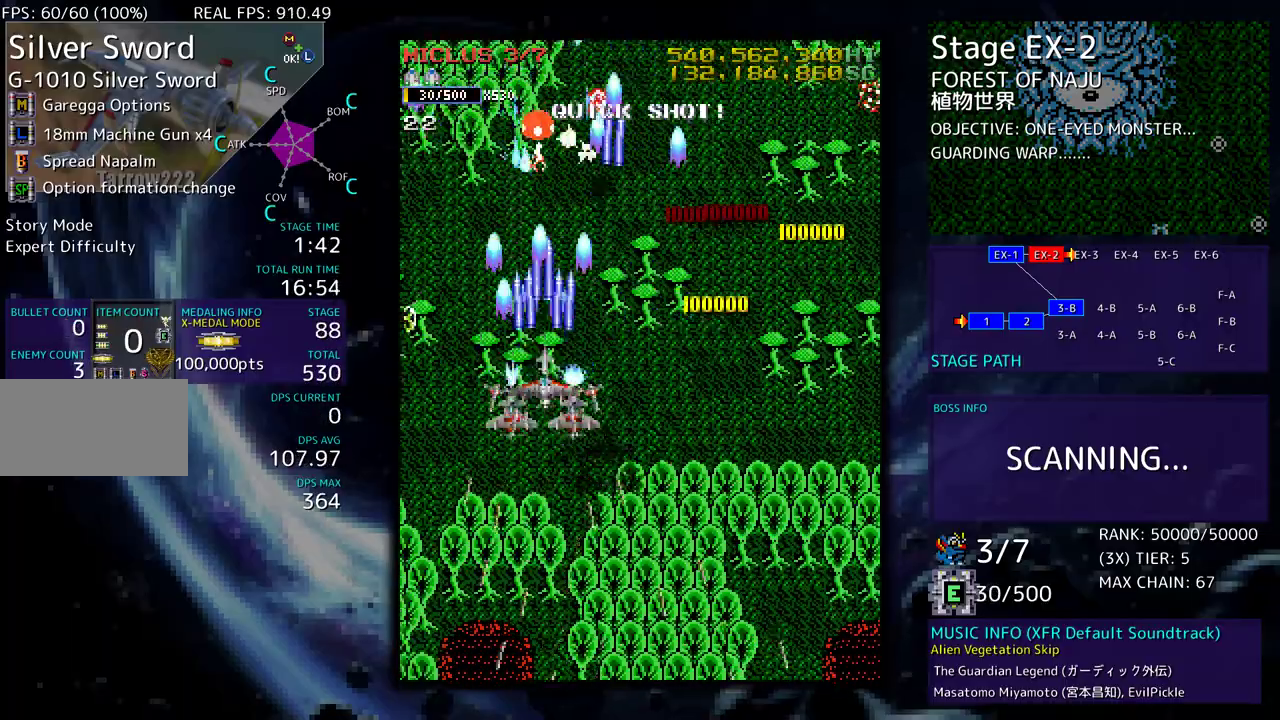
{"buttons": ["DPAD_DOWN"], "events": [[67, "DPAD_DOWN", "down"]]}
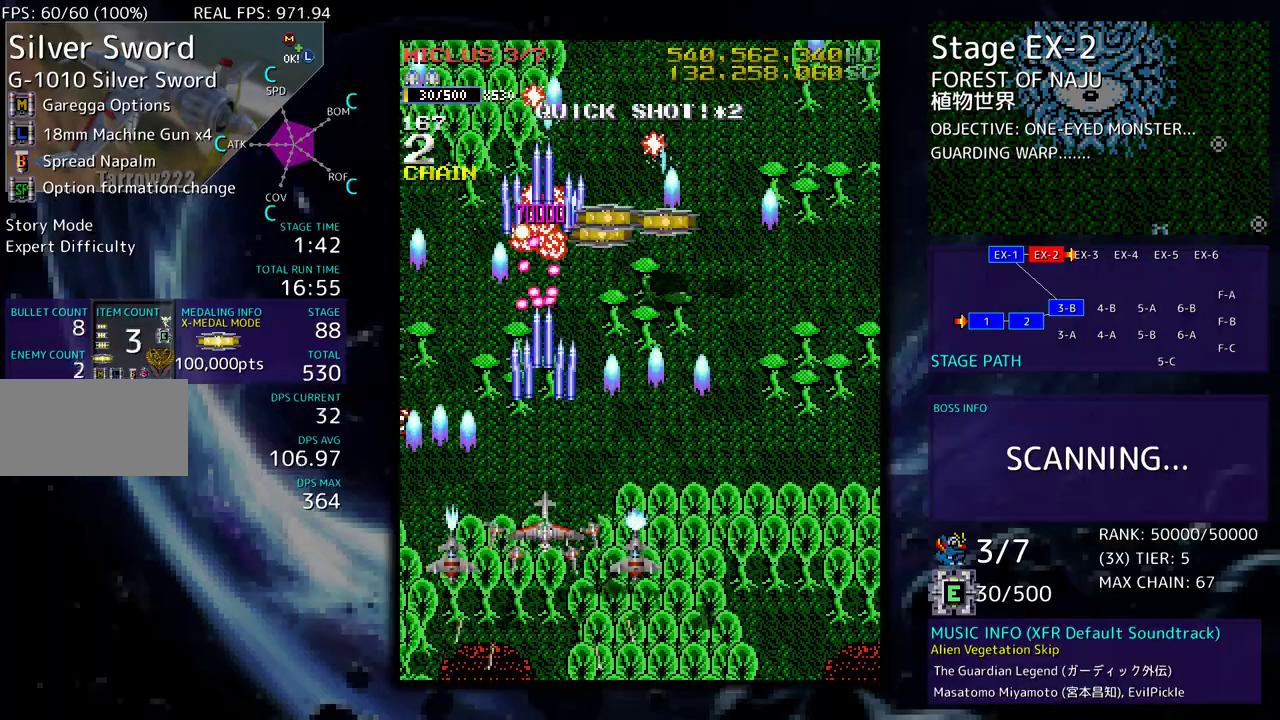
{"buttons": ["DPAD_UP", "DPAD_RIGHT"], "events": [[117, "DPAD_RIGHT", "down"], [150, "DPAD_DOWN", "up"], [233, "DPAD_UP", "down"]]}
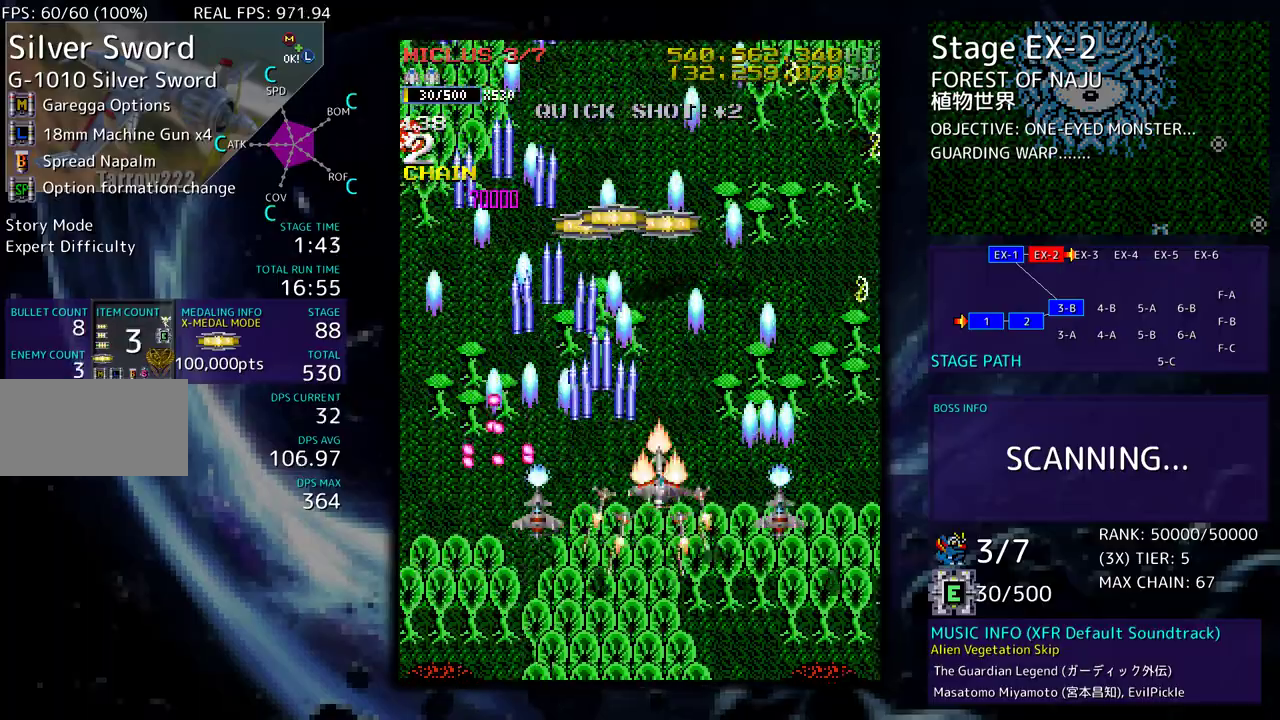
{"buttons": ["DPAD_UP"], "events": [[133, "DPAD_RIGHT", "up"], [233, "DPAD_LEFT", "down"], [400, "DPAD_LEFT", "up"]]}
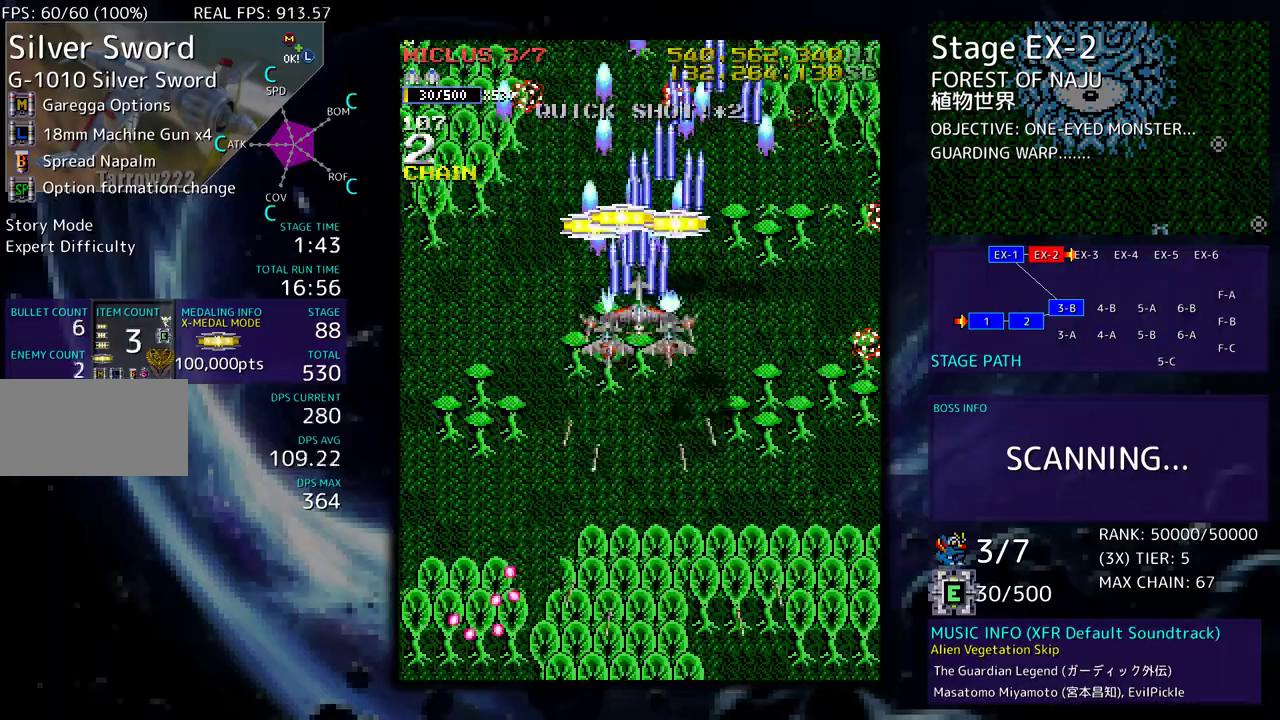
{"buttons": ["DPAD_DOWN"], "events": [[167, "DPAD_LEFT", "down"], [233, "DPAD_UP", "up"], [267, "DPAD_DOWN", "down"], [483, "DPAD_LEFT", "up"]]}
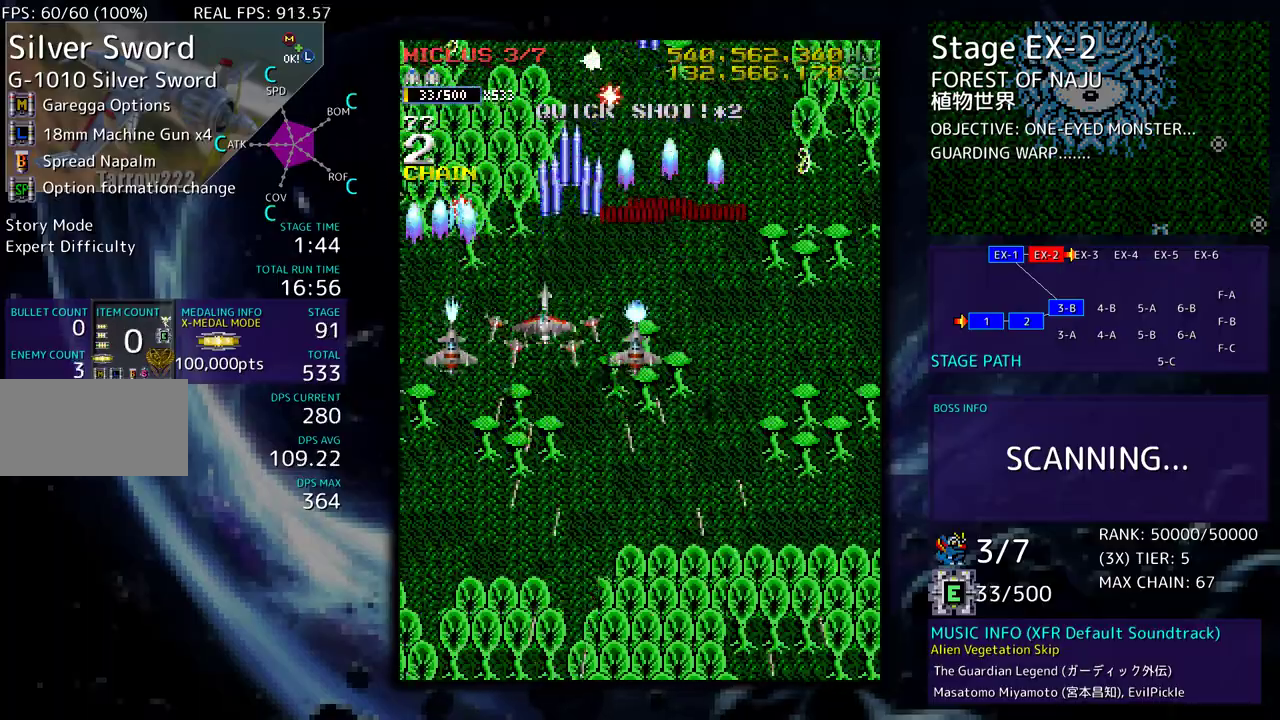
{"buttons": ["DPAD_DOWN", "DPAD_RIGHT"], "events": [[183, "DPAD_DOWN", "up"], [317, "DPAD_DOWN", "down"], [350, "DPAD_LEFT", "down"], [467, "DPAD_LEFT", "up"], [483, "DPAD_RIGHT", "down"]]}
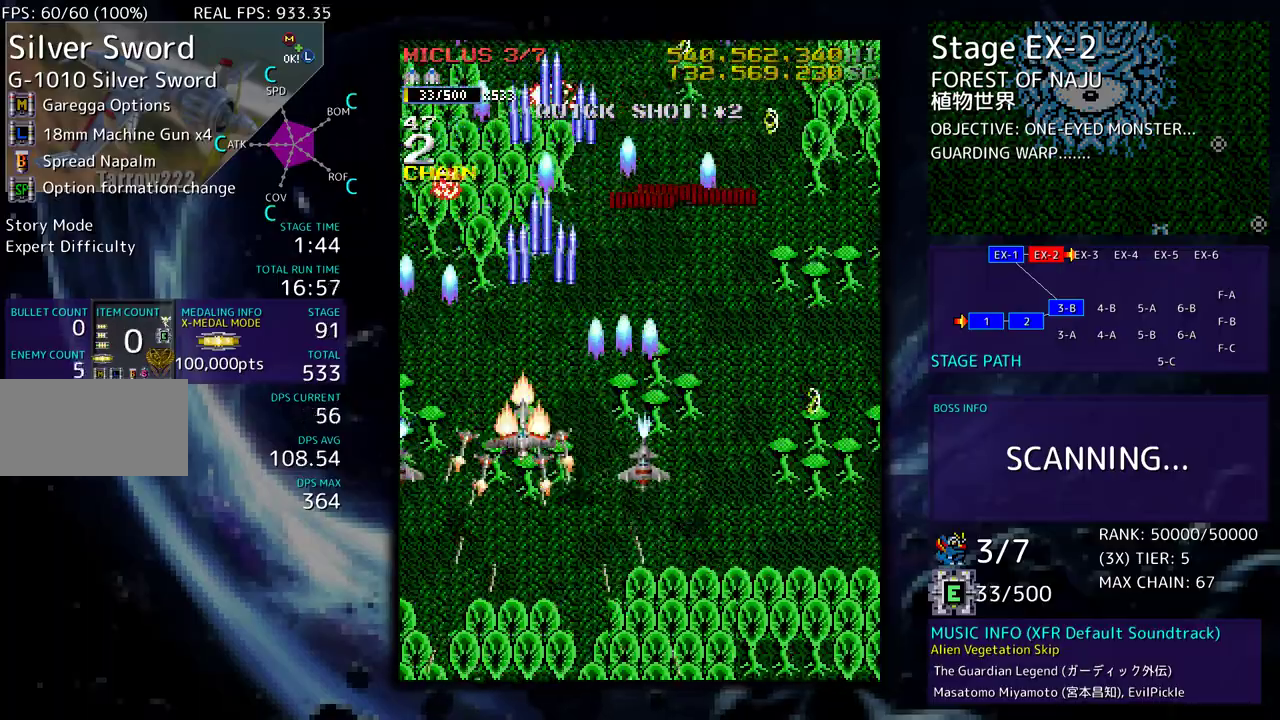
{"buttons": ["DPAD_RIGHT"], "events": [[117, "DPAD_DOWN", "up"], [117, "DPAD_RIGHT", "up"], [267, "DPAD_RIGHT", "down"]]}
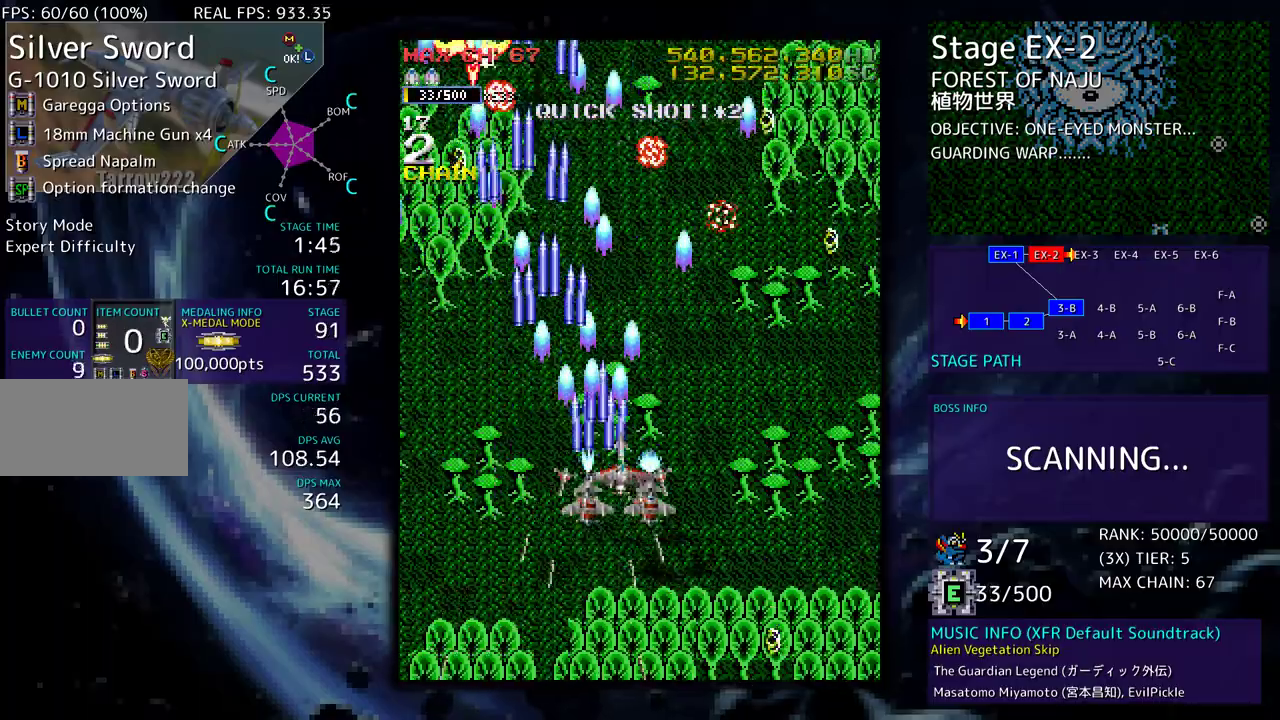
{"buttons": [], "events": [[17, "DPAD_RIGHT", "up"]]}
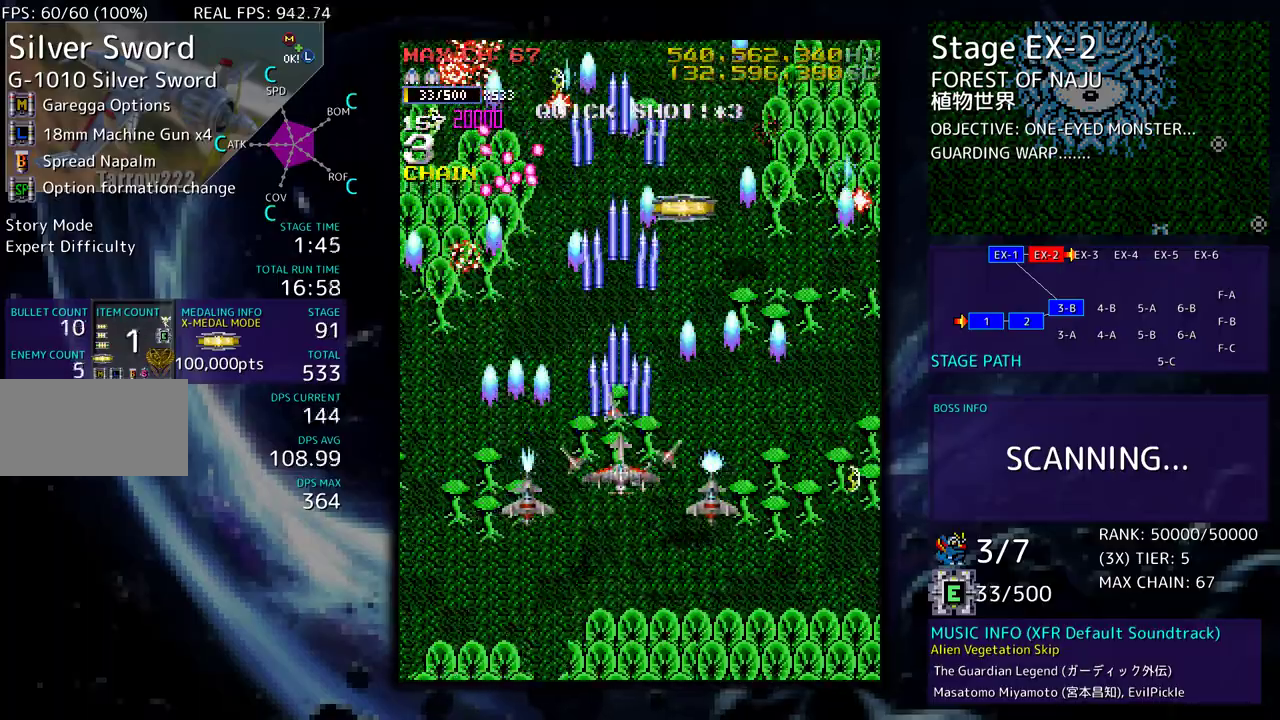
{"buttons": ["DPAD_DOWN"], "events": [[50, "DPAD_LEFT", "down"], [167, "DPAD_DOWN", "down"], [233, "DPAD_DOWN", "up"], [233, "DPAD_LEFT", "up"], [500, "DPAD_DOWN", "down"]]}
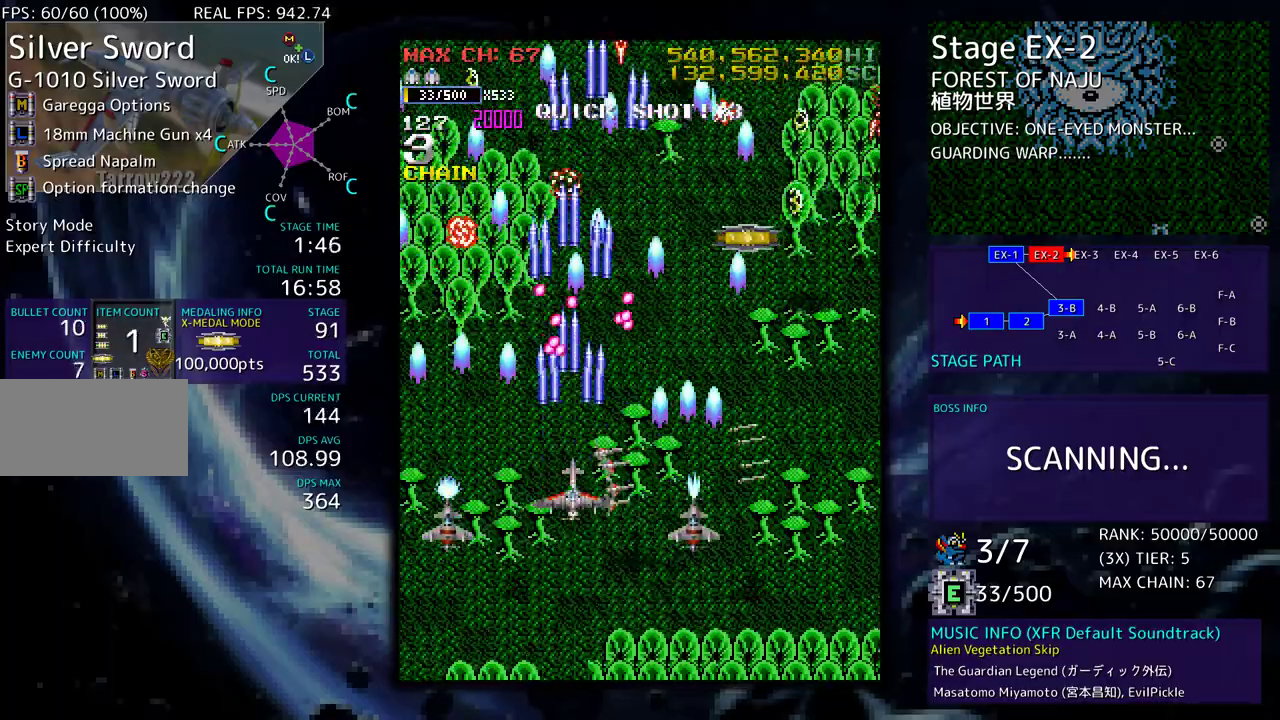
{"buttons": ["DPAD_UP", "DPAD_RIGHT"], "events": [[83, "DPAD_LEFT", "down"], [150, "DPAD_DOWN", "up"], [233, "DPAD_UP", "down"], [417, "DPAD_LEFT", "up"], [500, "DPAD_RIGHT", "down"]]}
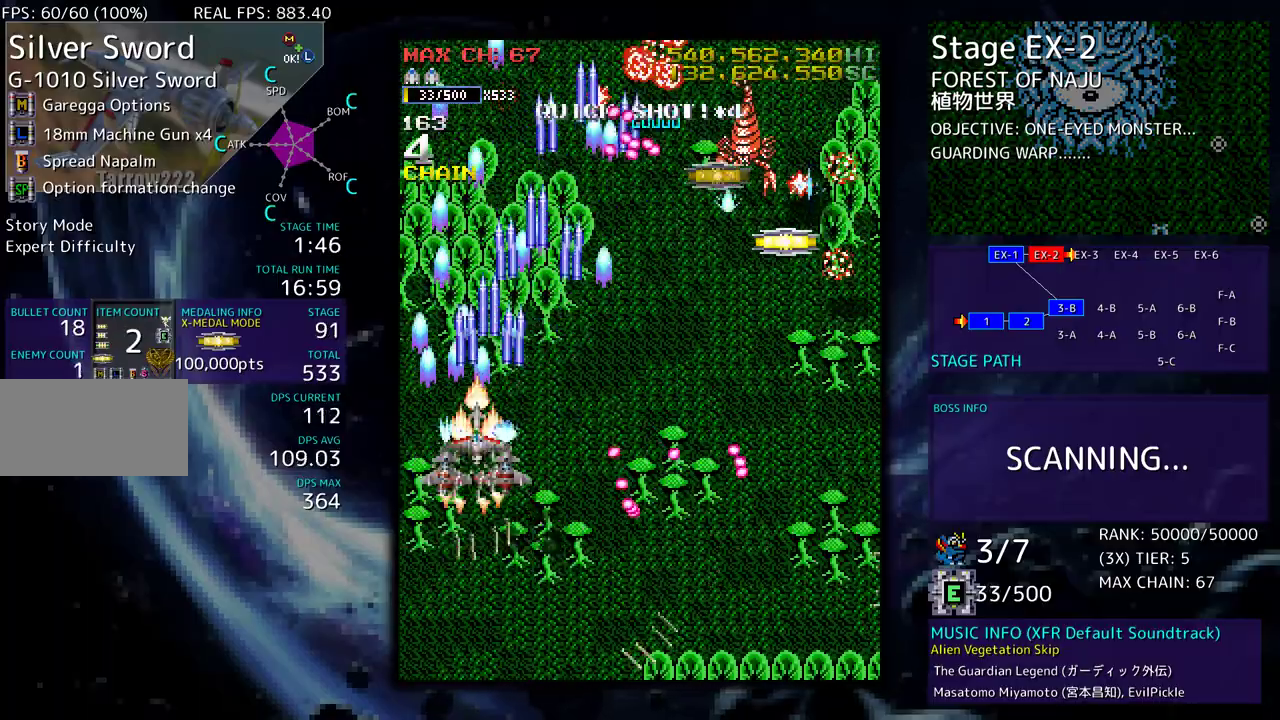
{"buttons": ["DPAD_DOWN", "DPAD_RIGHT"], "events": [[167, "DPAD_UP", "up"], [217, "DPAD_DOWN", "down"]]}